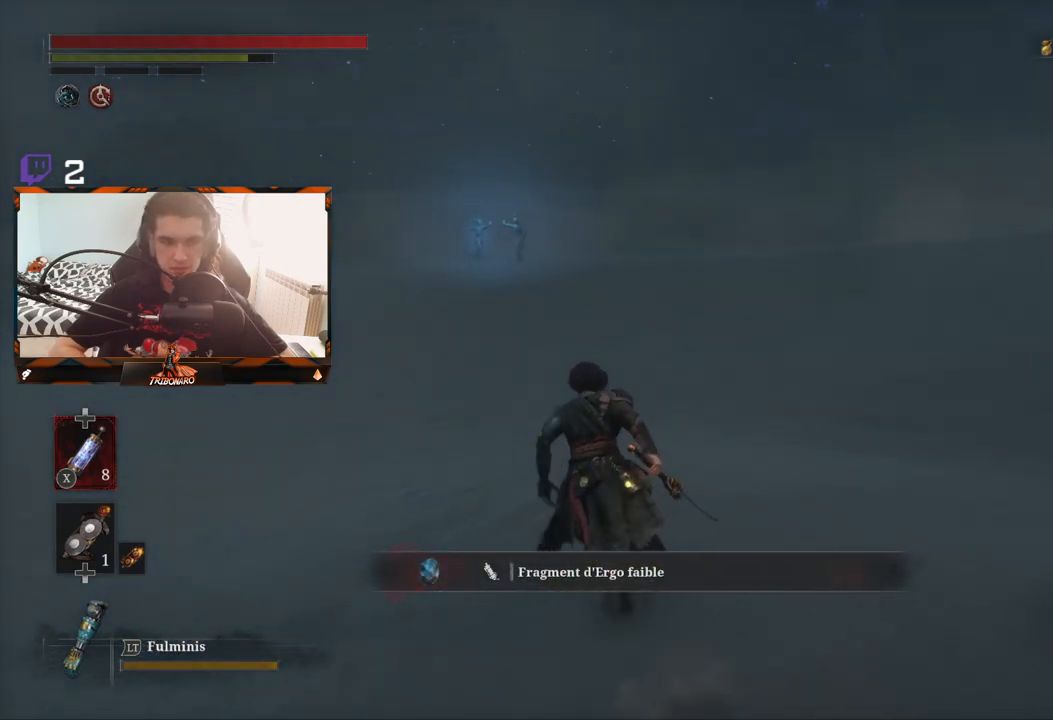
Gameplay with a controller (Xbox layout); each line is a JSON object with the inputs held at the frame after it. "events" lists button and stick changes between this image and that frame as [ms after this image, input, new state], when the widget could be followed in between.
{"buttons": ["B"], "left_stick": "up", "right_stick": "center", "events": []}
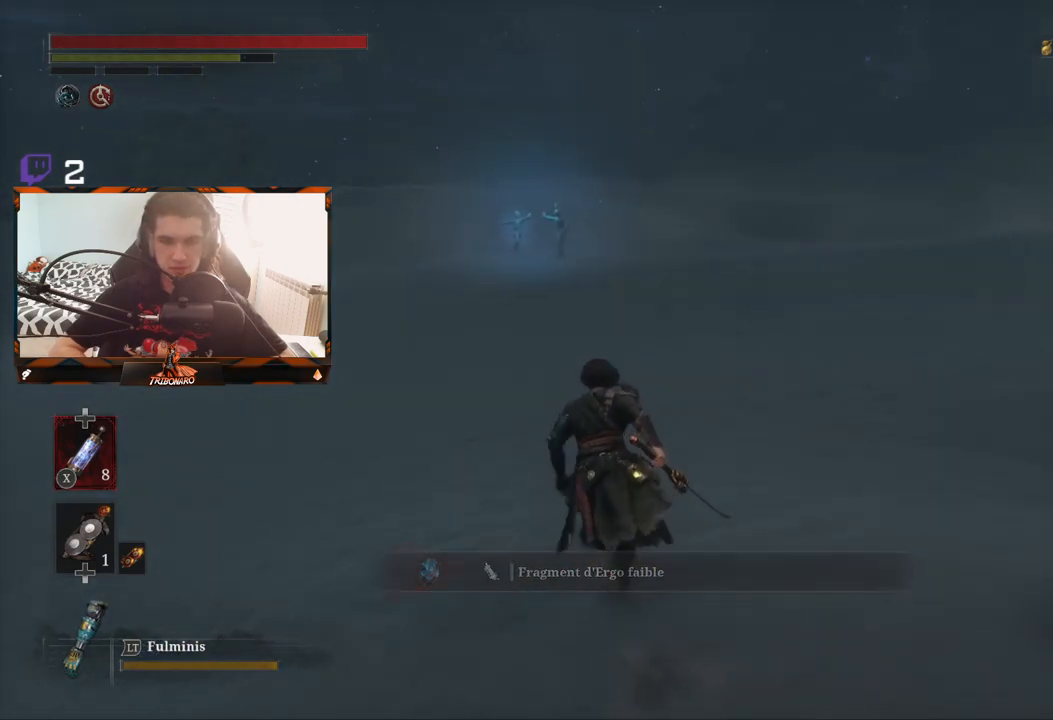
{"buttons": ["B"], "left_stick": "up", "right_stick": "right", "events": [[467, "right_stick", "right"]]}
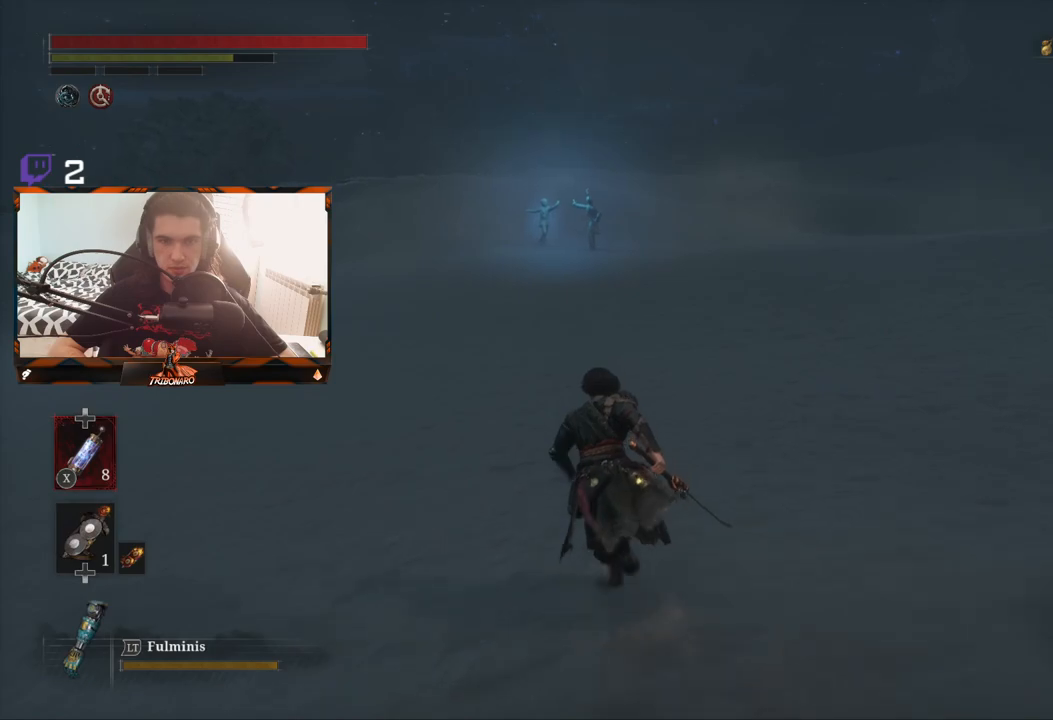
{"buttons": ["B"], "left_stick": "up-left", "right_stick": "center", "events": [[200, "left_stick", "up-left"], [233, "right_stick", "center"]]}
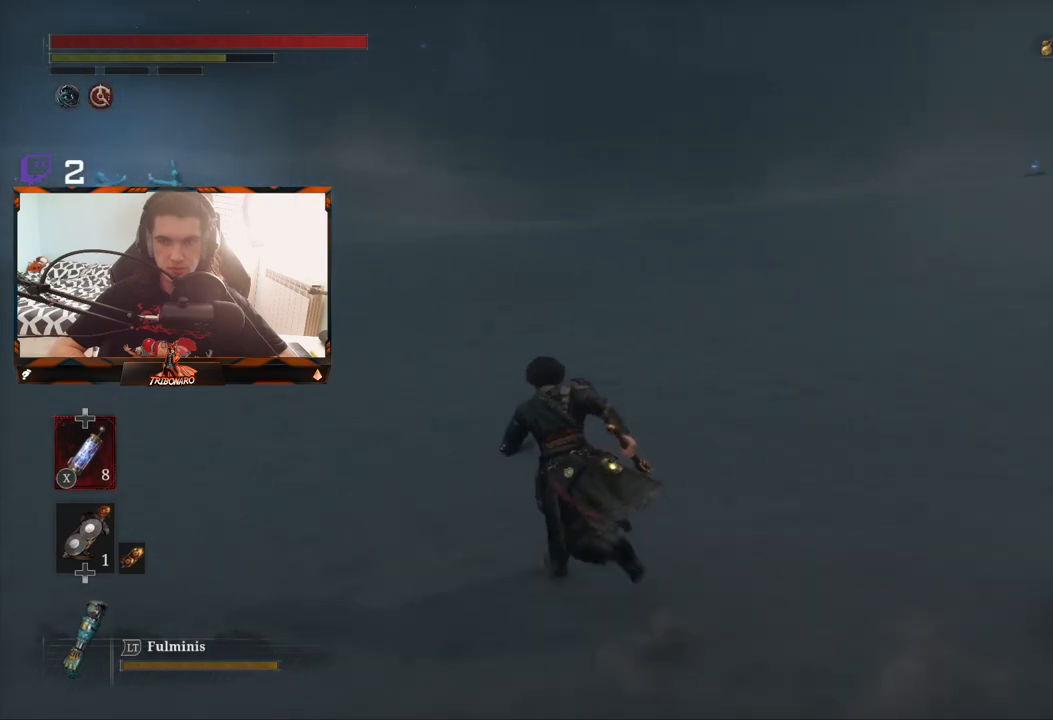
{"buttons": ["B"], "left_stick": "up", "right_stick": "right", "events": [[233, "left_stick", "up"], [367, "right_stick", "right"]]}
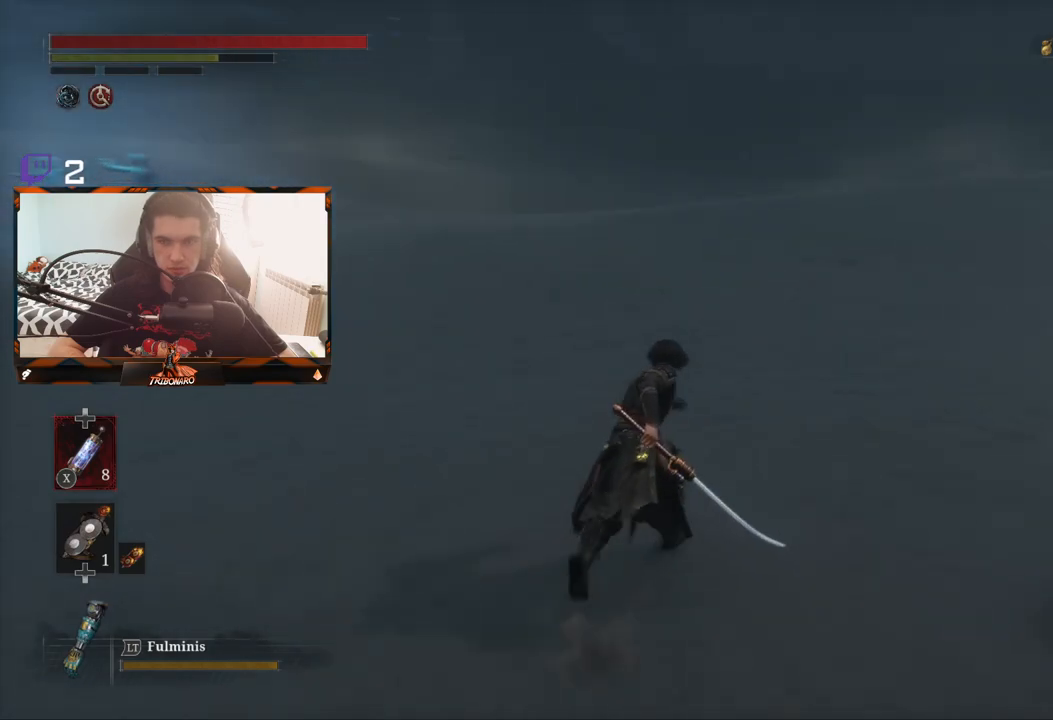
{"buttons": ["B"], "left_stick": "up", "right_stick": "center", "events": [[17, "right_stick", "center"]]}
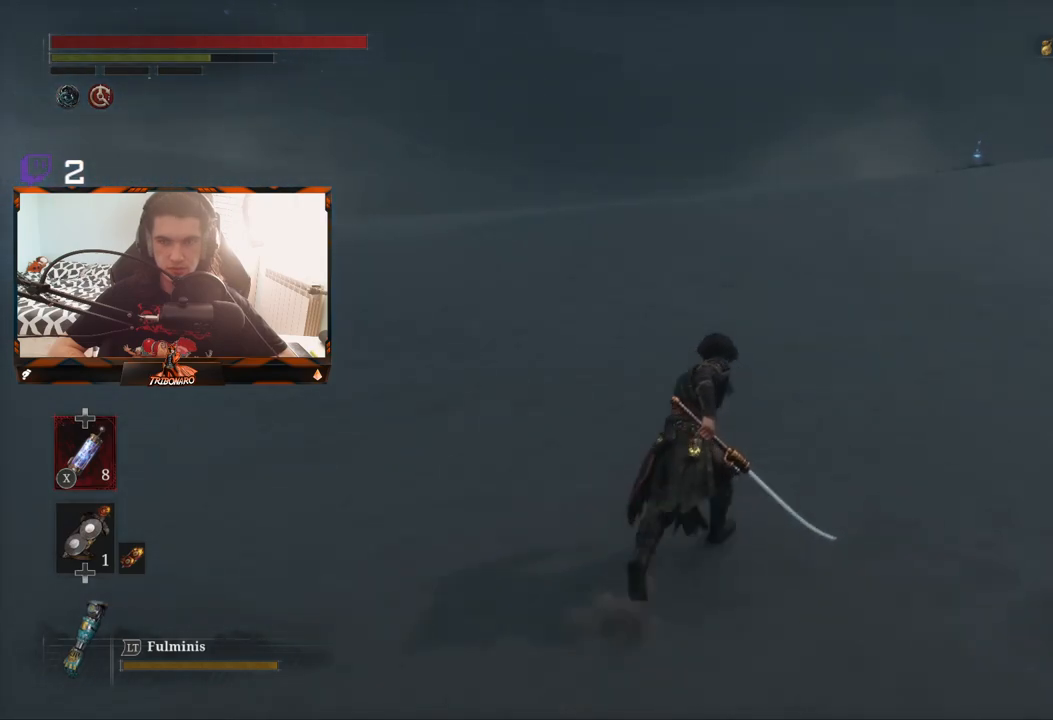
{"buttons": ["B"], "left_stick": "up", "right_stick": "center", "events": []}
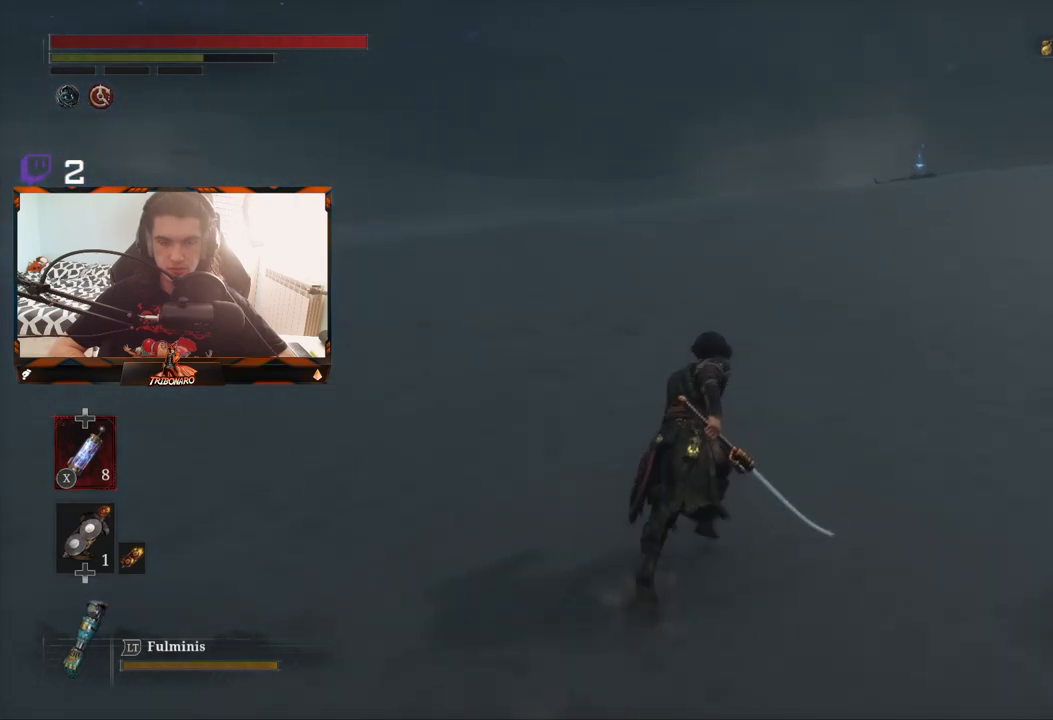
{"buttons": ["B"], "left_stick": "up", "right_stick": "center", "events": []}
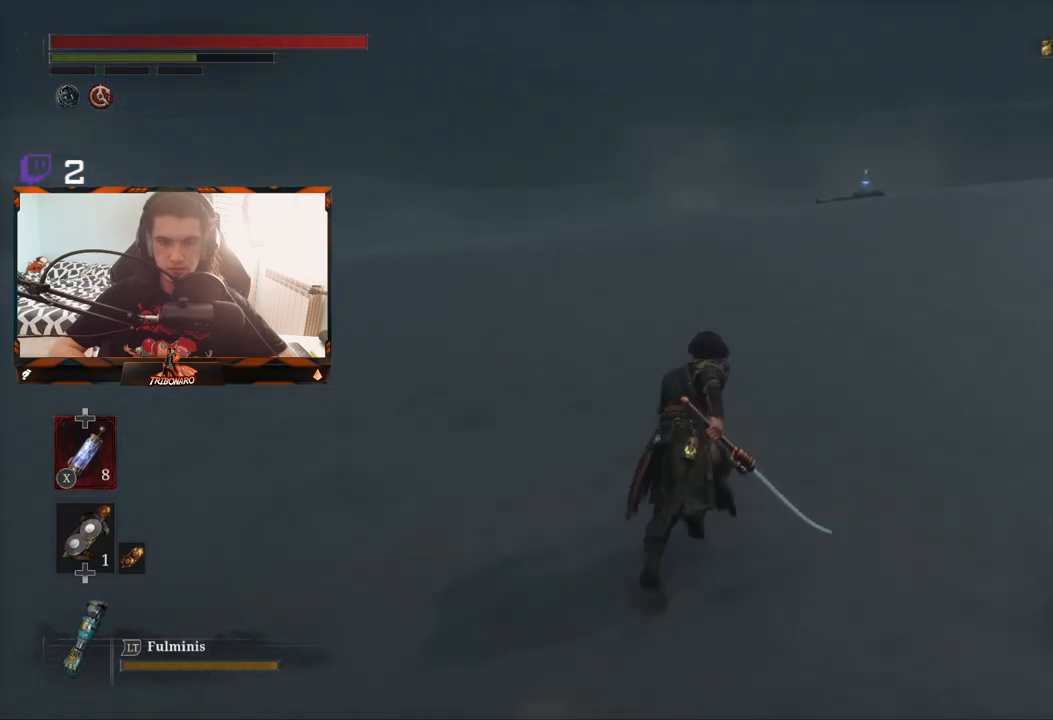
{"buttons": ["B"], "left_stick": "up", "right_stick": "center", "events": []}
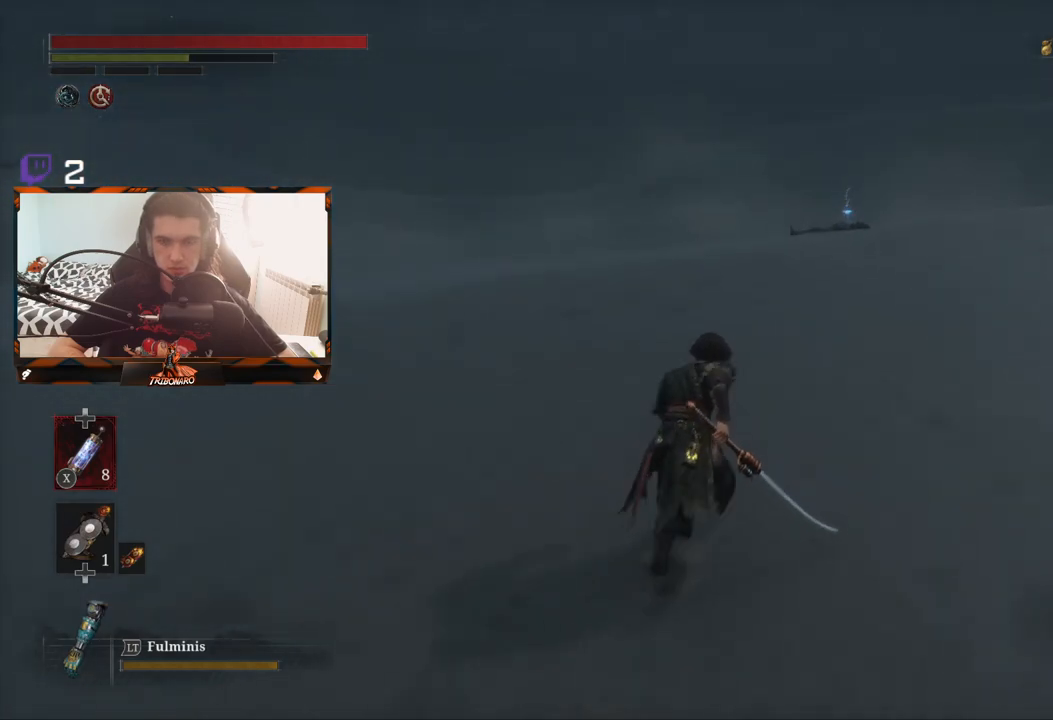
{"buttons": ["B"], "left_stick": "up", "right_stick": "down-left", "events": [[500, "right_stick", "down-left"]]}
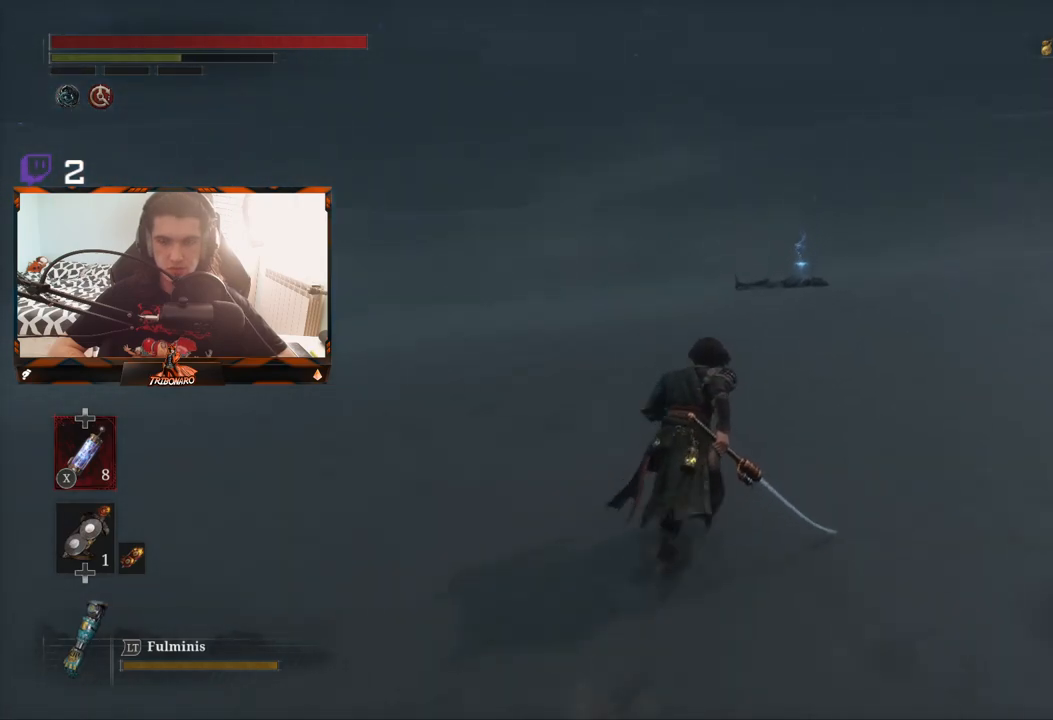
{"buttons": ["B"], "left_stick": "up", "right_stick": "center", "events": [[333, "right_stick", "center"]]}
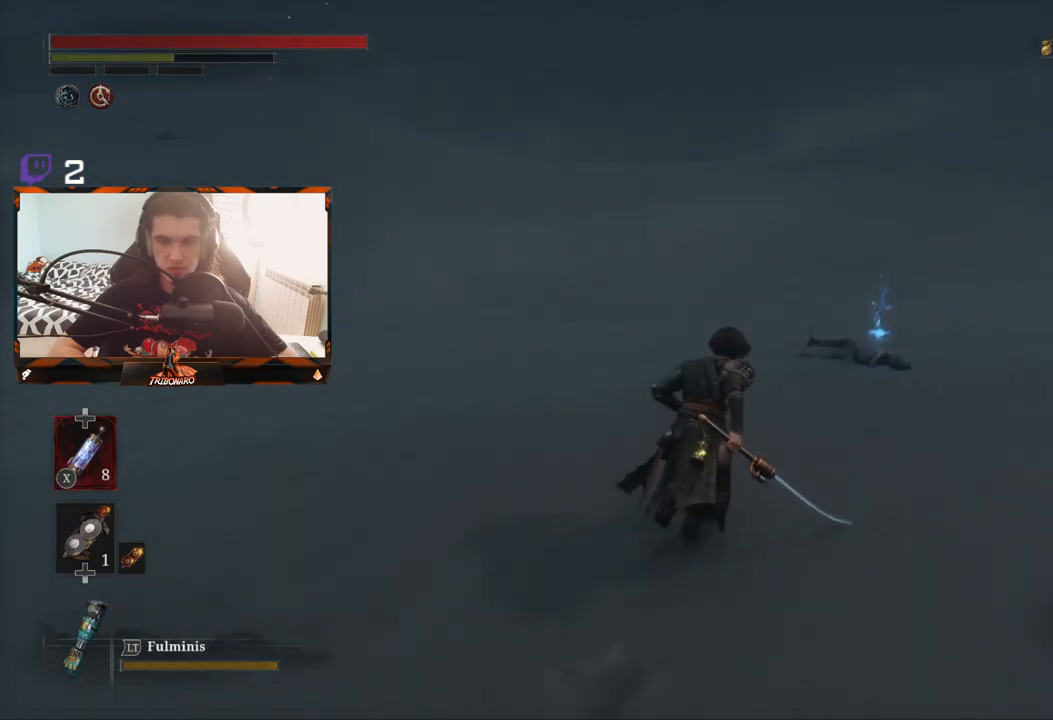
{"buttons": ["A", "B"], "left_stick": "up", "right_stick": "center", "events": [[500, "A", "down"]]}
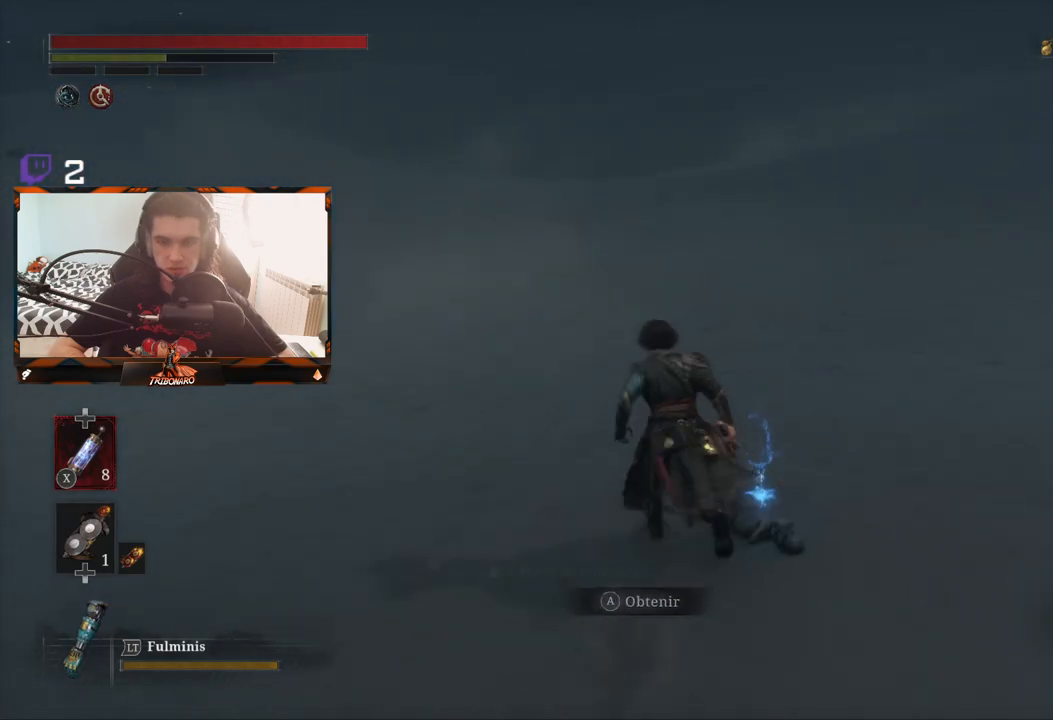
{"buttons": ["B"], "left_stick": "left", "right_stick": "left", "events": [[17, "left_stick", "up-left"], [150, "A", "up"], [333, "left_stick", "left"], [450, "right_stick", "left"]]}
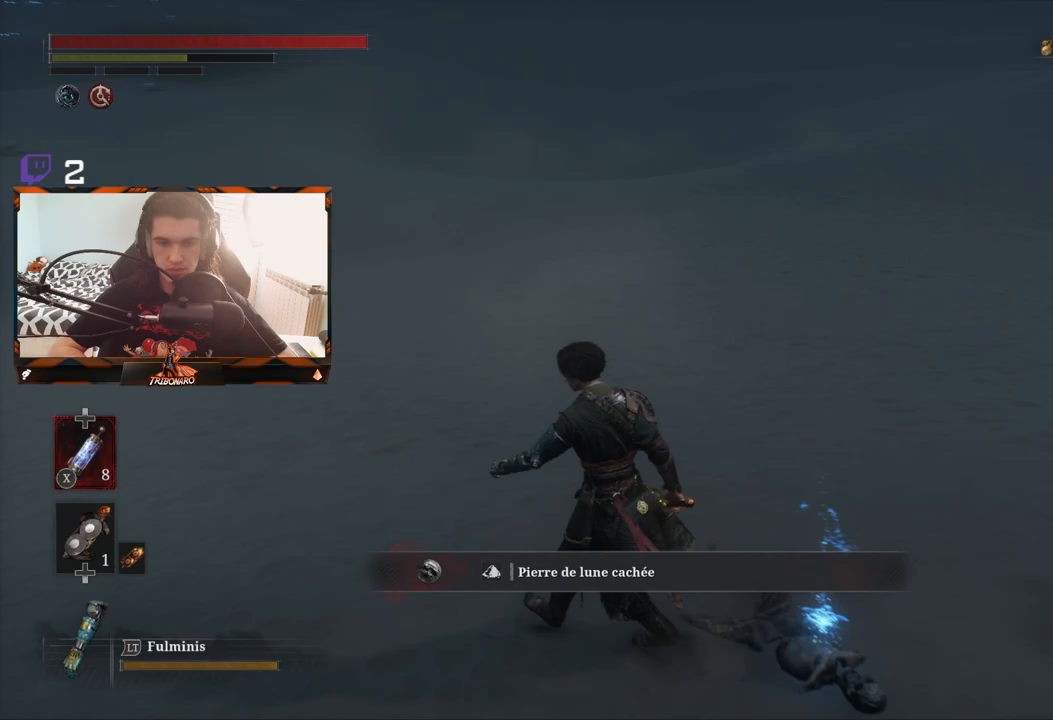
{"buttons": ["B"], "left_stick": "up-left", "right_stick": "center", "events": [[250, "left_stick", "up-left"], [483, "right_stick", "center"]]}
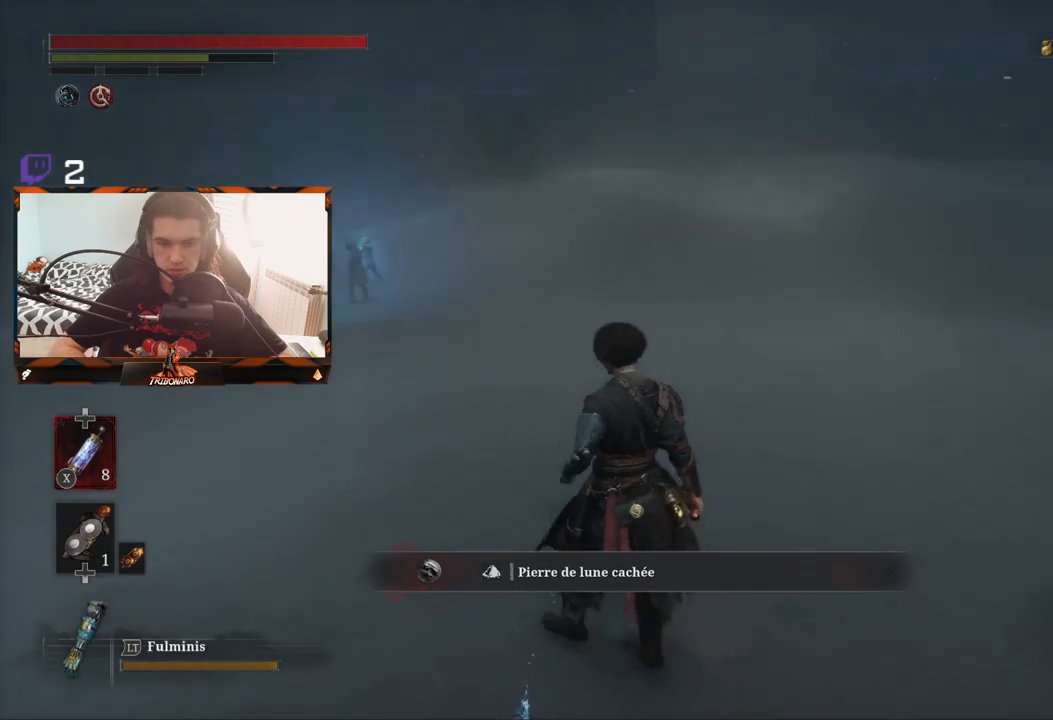
{"buttons": ["B"], "left_stick": "up-left", "right_stick": "center", "events": []}
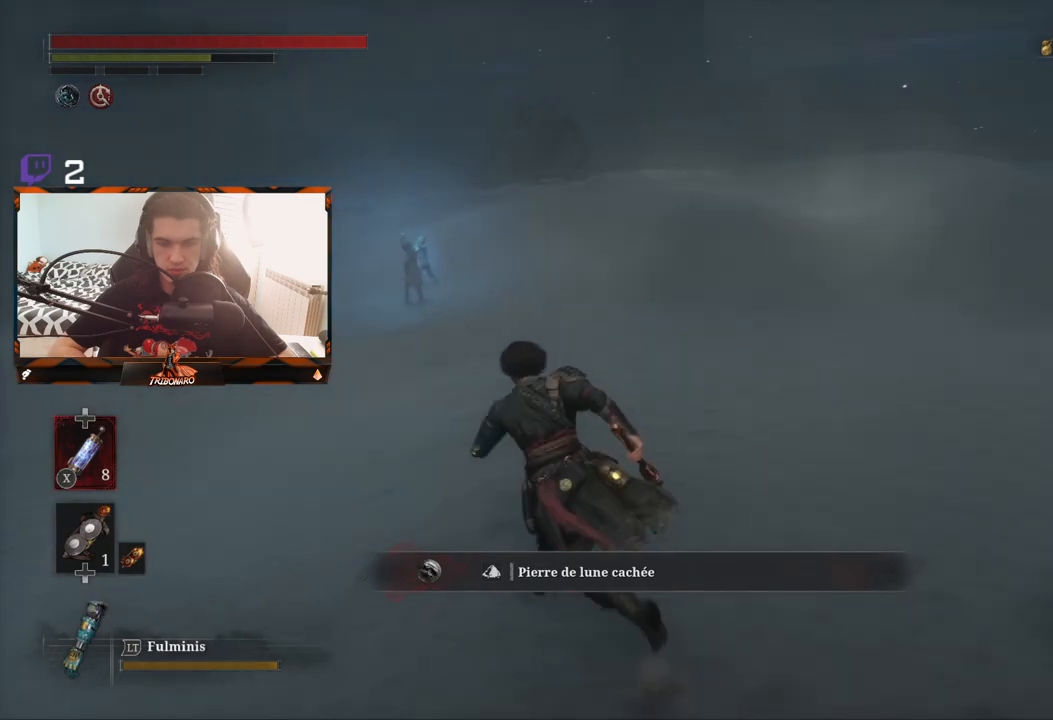
{"buttons": ["B"], "left_stick": "up", "right_stick": "center", "events": [[317, "left_stick", "up"]]}
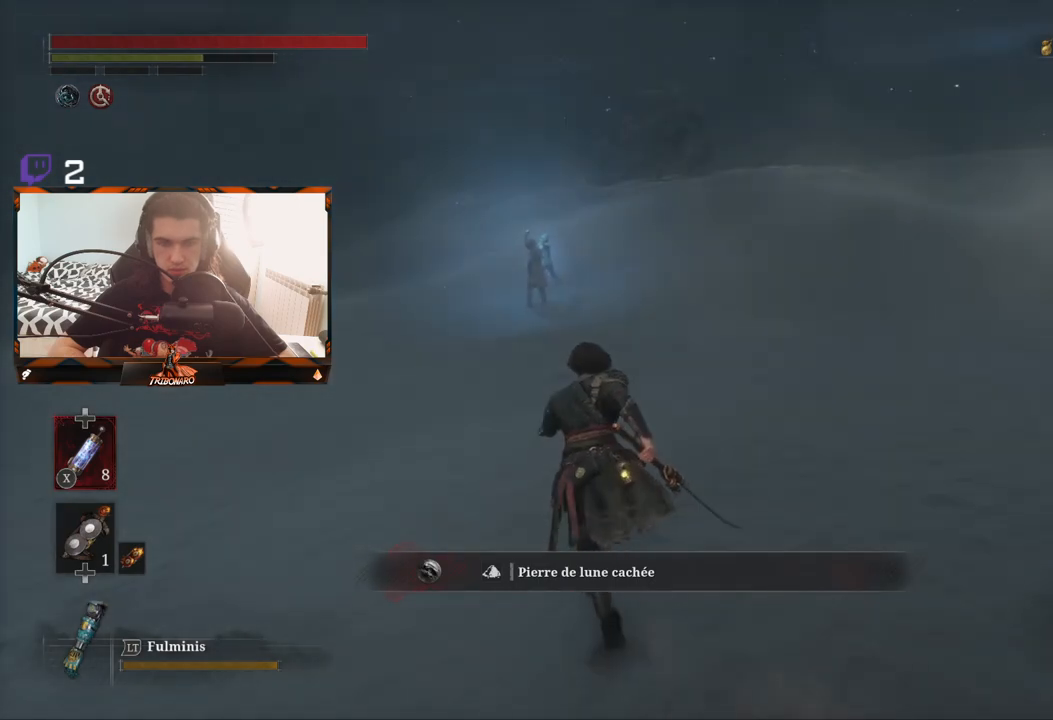
{"buttons": ["B"], "left_stick": "up", "right_stick": "center", "events": []}
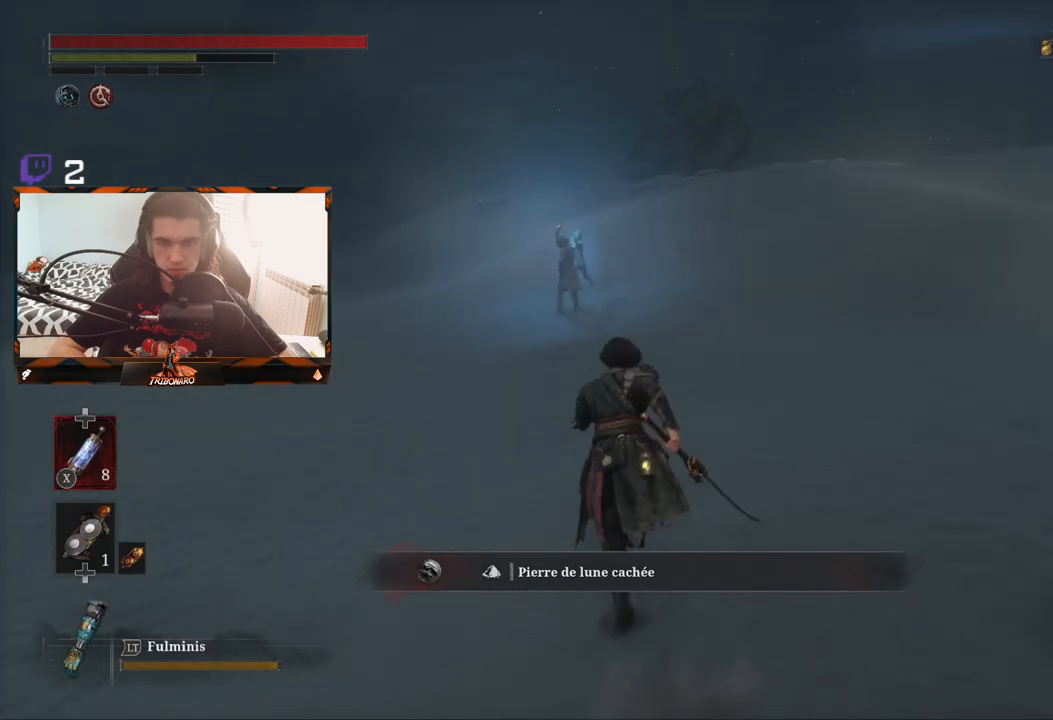
{"buttons": ["B"], "left_stick": "up", "right_stick": "center", "events": []}
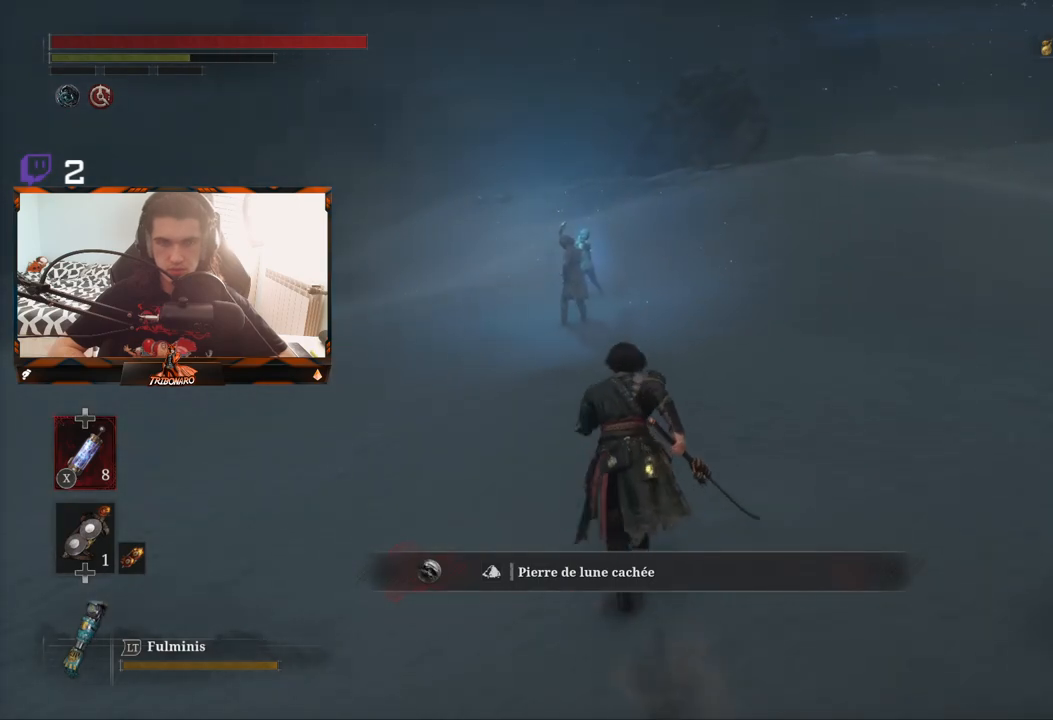
{"buttons": ["B"], "left_stick": "up", "right_stick": "center", "events": []}
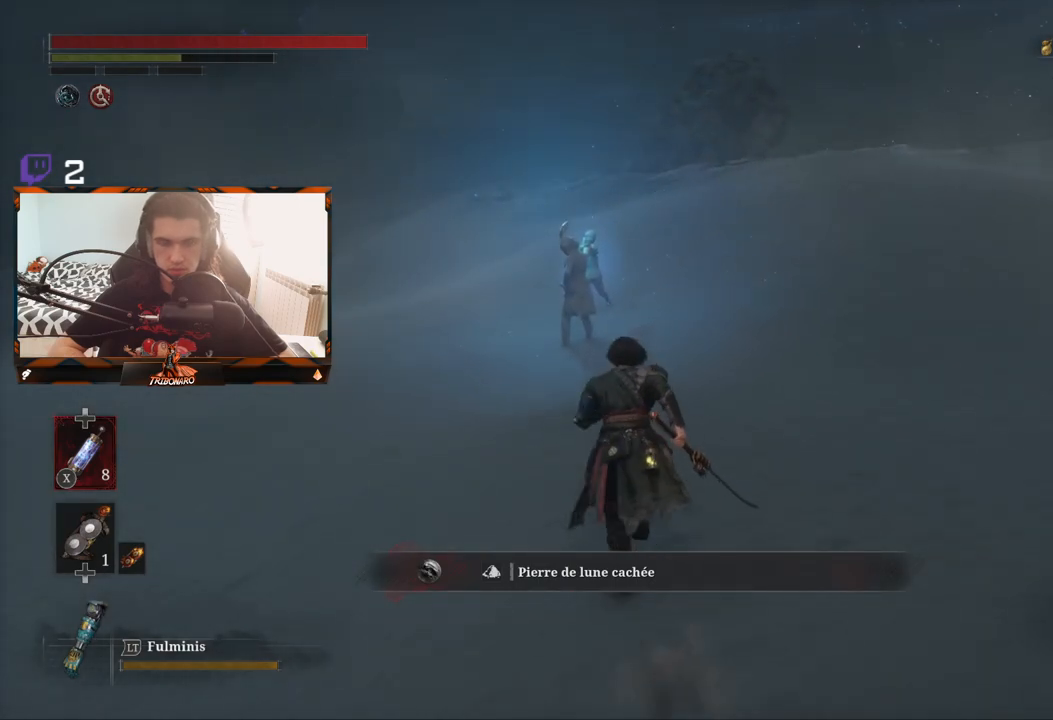
{"buttons": ["B"], "left_stick": "up", "right_stick": "center", "events": []}
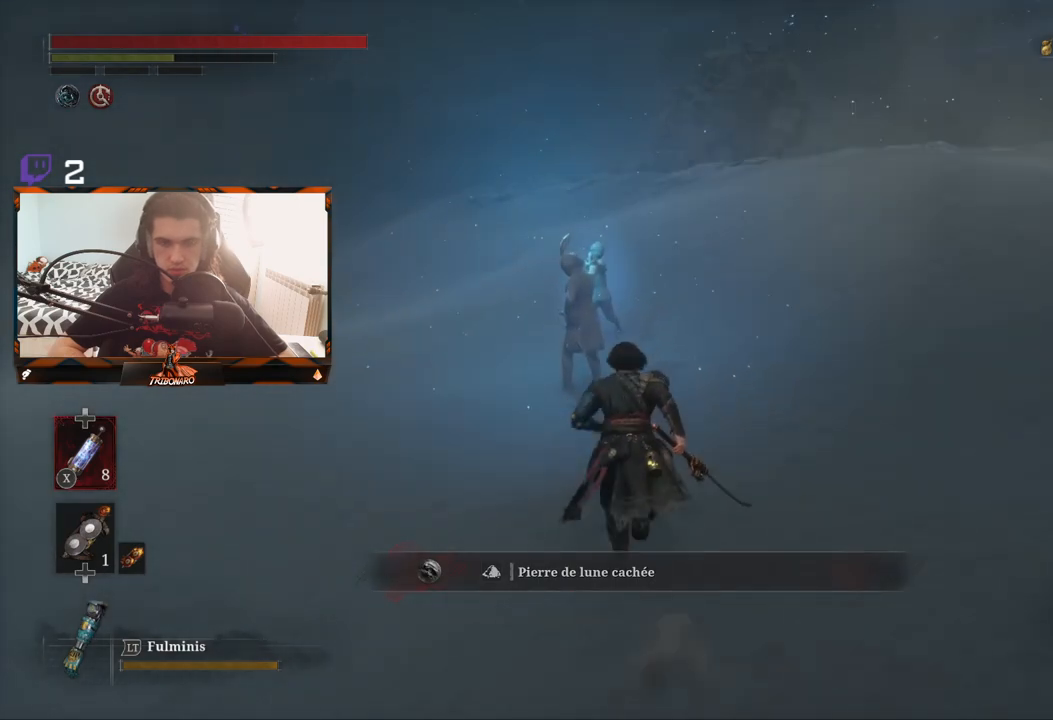
{"buttons": [], "left_stick": "up", "right_stick": "center", "events": [[350, "B", "up"]]}
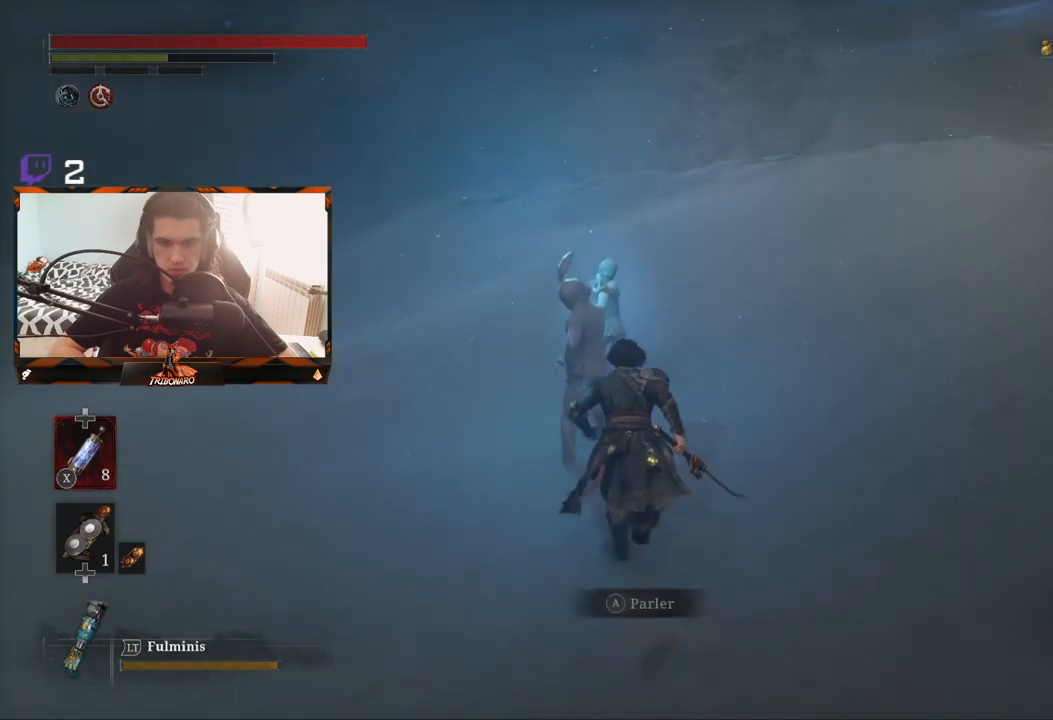
{"buttons": [], "left_stick": "center", "right_stick": "center", "events": [[217, "A", "down"], [333, "A", "up"], [417, "left_stick", "center"]]}
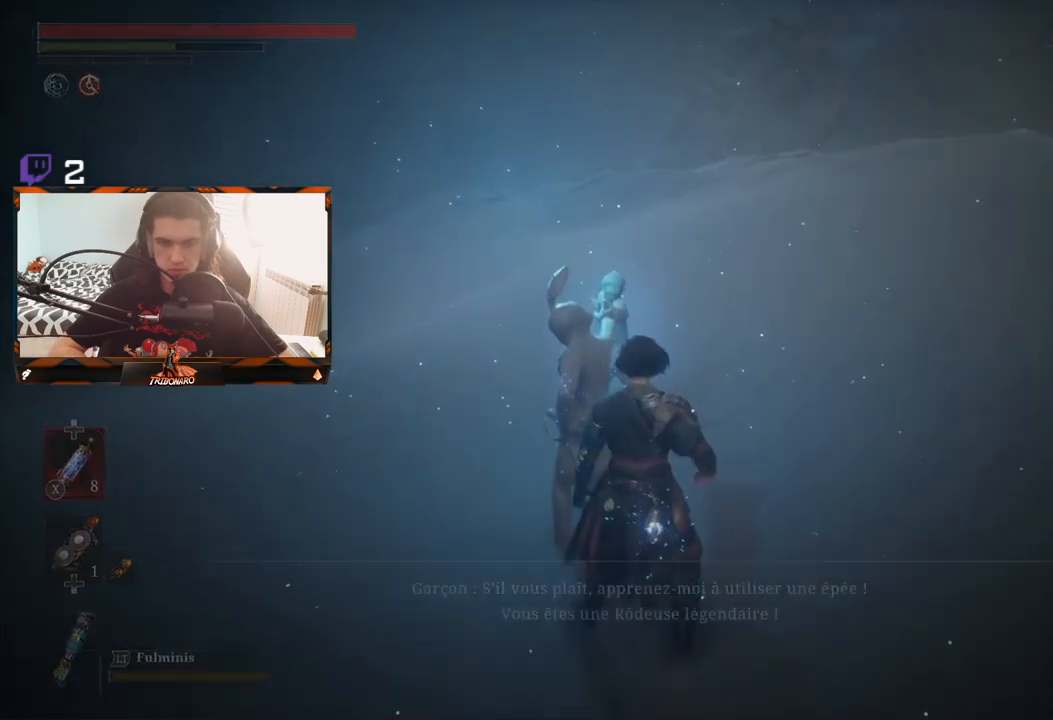
{"buttons": [], "left_stick": "center", "right_stick": "left", "events": [[183, "right_stick", "left"]]}
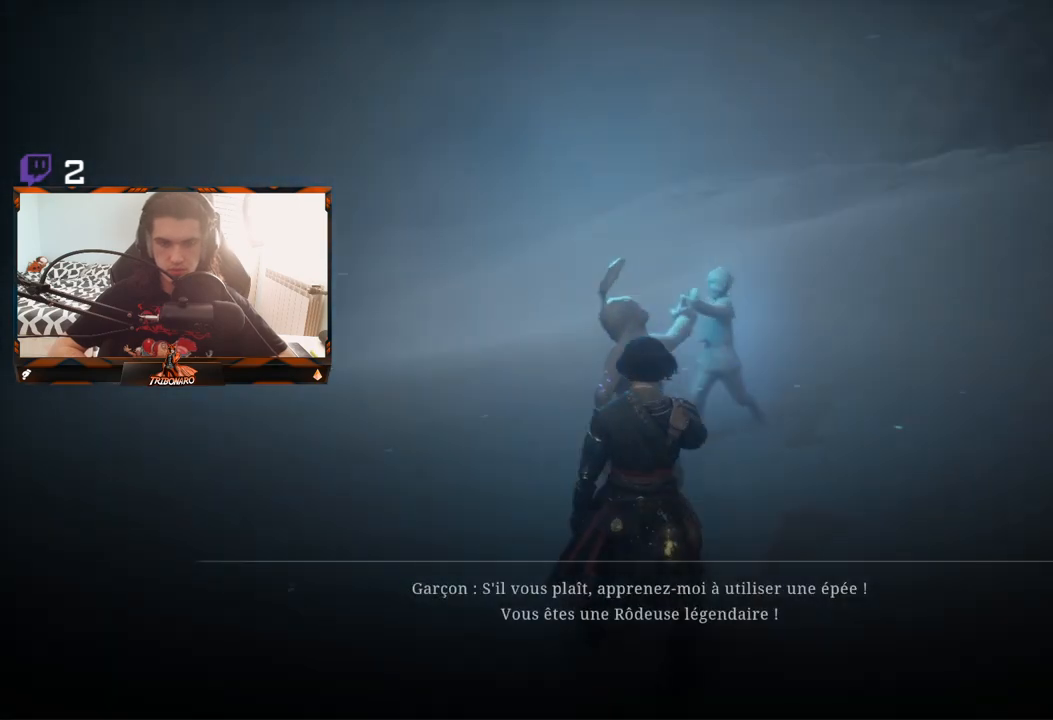
{"buttons": [], "left_stick": "center", "right_stick": "left", "events": []}
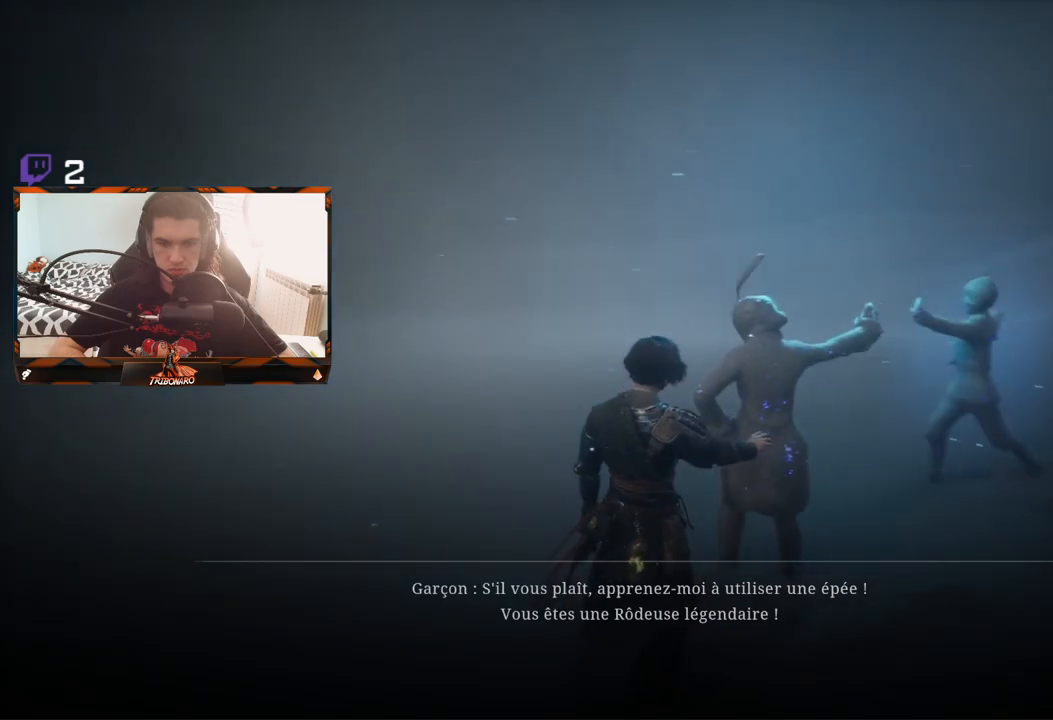
{"buttons": [], "left_stick": "center", "right_stick": "center", "events": [[67, "right_stick", "center"]]}
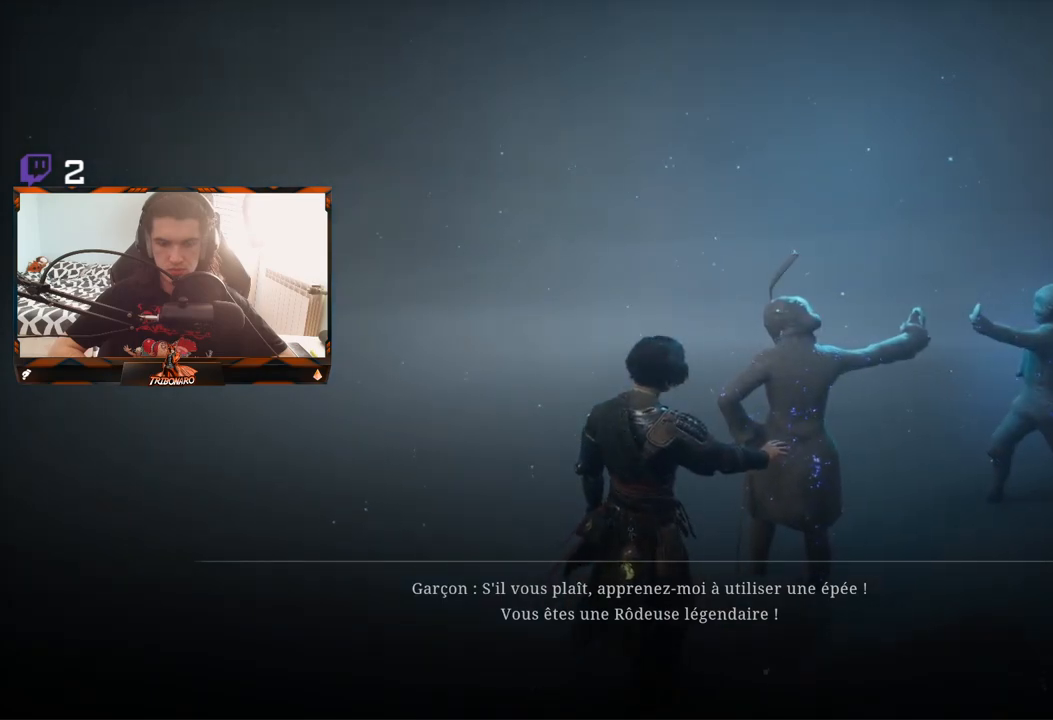
{"buttons": [], "left_stick": "center", "right_stick": "center", "events": []}
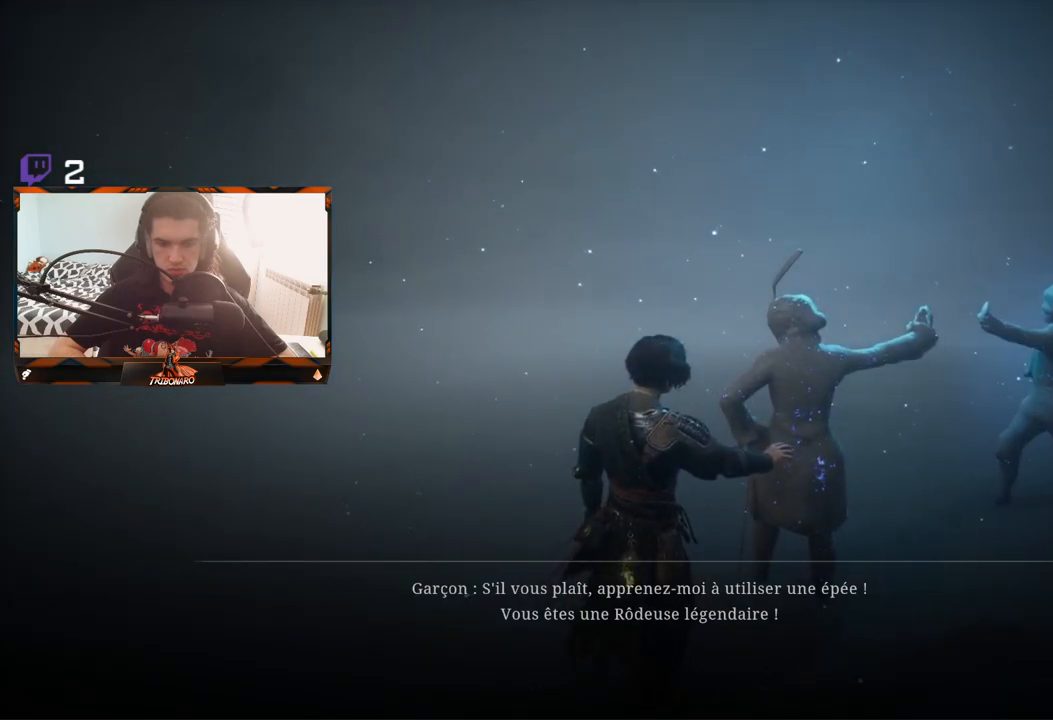
{"buttons": [], "left_stick": "center", "right_stick": "down-right", "events": [[17, "right_stick", "down-right"]]}
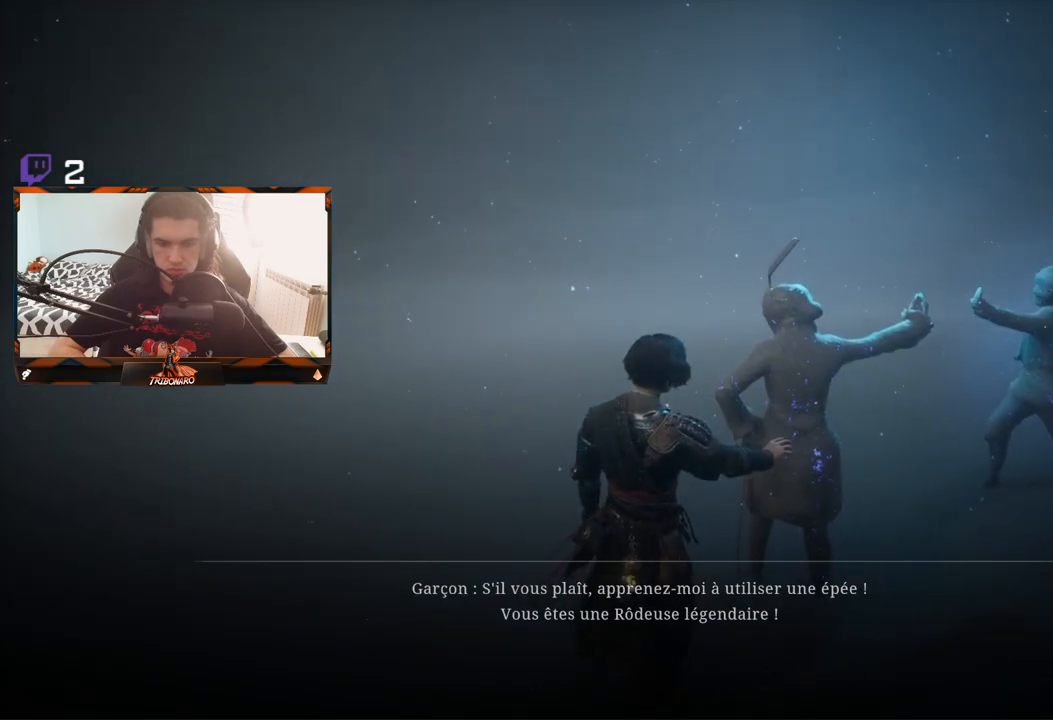
{"buttons": [], "left_stick": "center", "right_stick": "center", "events": [[317, "right_stick", "center"]]}